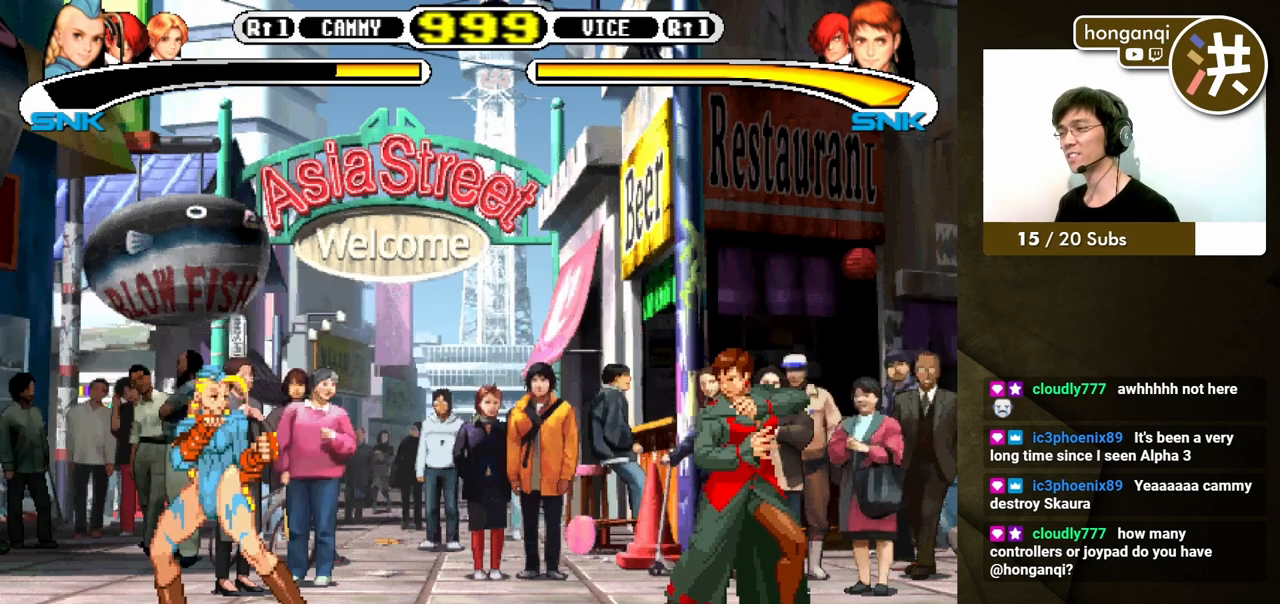
Gameplay with a controller (Xbox layout); each line is a JSON object with the inputs held at the frame after it. "events" lists button and stick changes between this image and that frame as [ms after this image, input, new state], when the widget could be followed in between. Not read: L2 L3 R2 R3.
{"buttons": ["DPAD_DOWN", "DPAD_LEFT"], "events": [[167, "DPAD_RIGHT", "down"], [183, "DPAD_UP", "down"], [267, "DPAD_DOWN", "down"], [267, "DPAD_LEFT", "down"], [267, "DPAD_RIGHT", "up"], [267, "DPAD_UP", "up"]]}
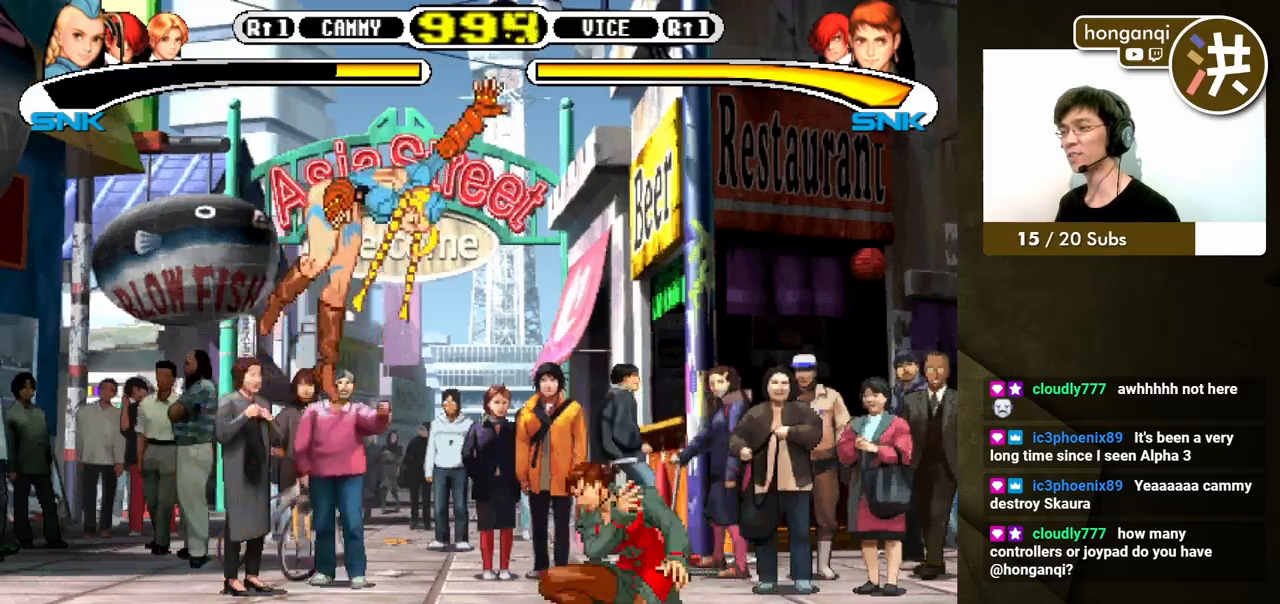
{"buttons": [], "events": [[133, "B", "down"], [200, "DPAD_DOWN", "up"], [217, "DPAD_LEFT", "up"], [300, "B", "up"]]}
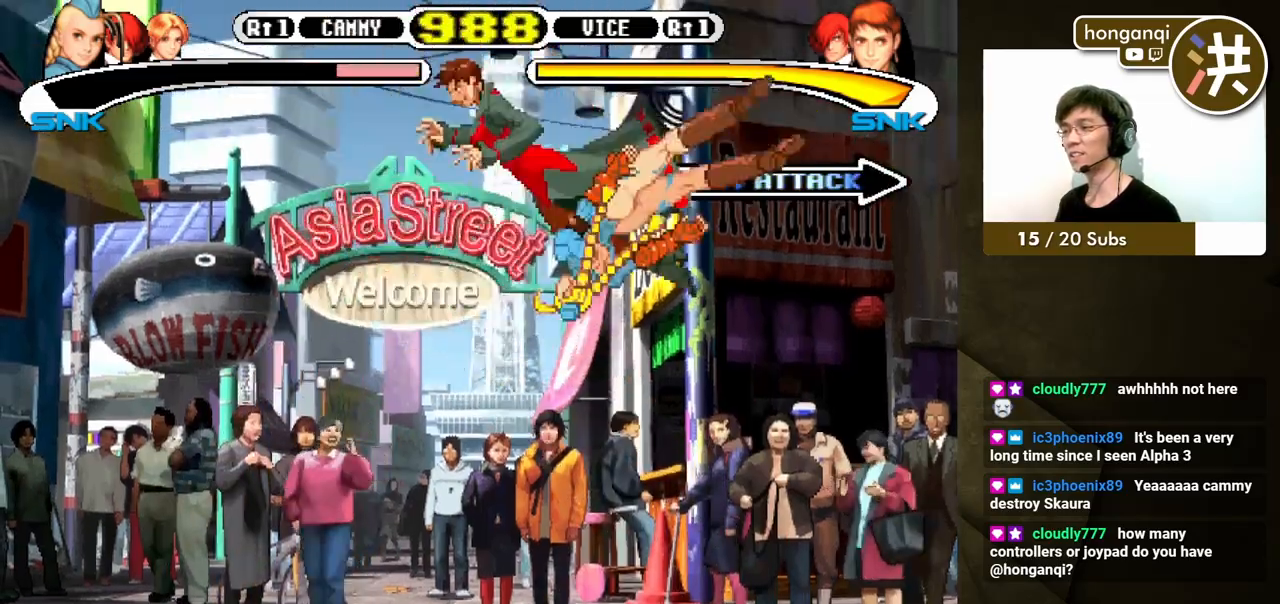
{"buttons": [], "events": []}
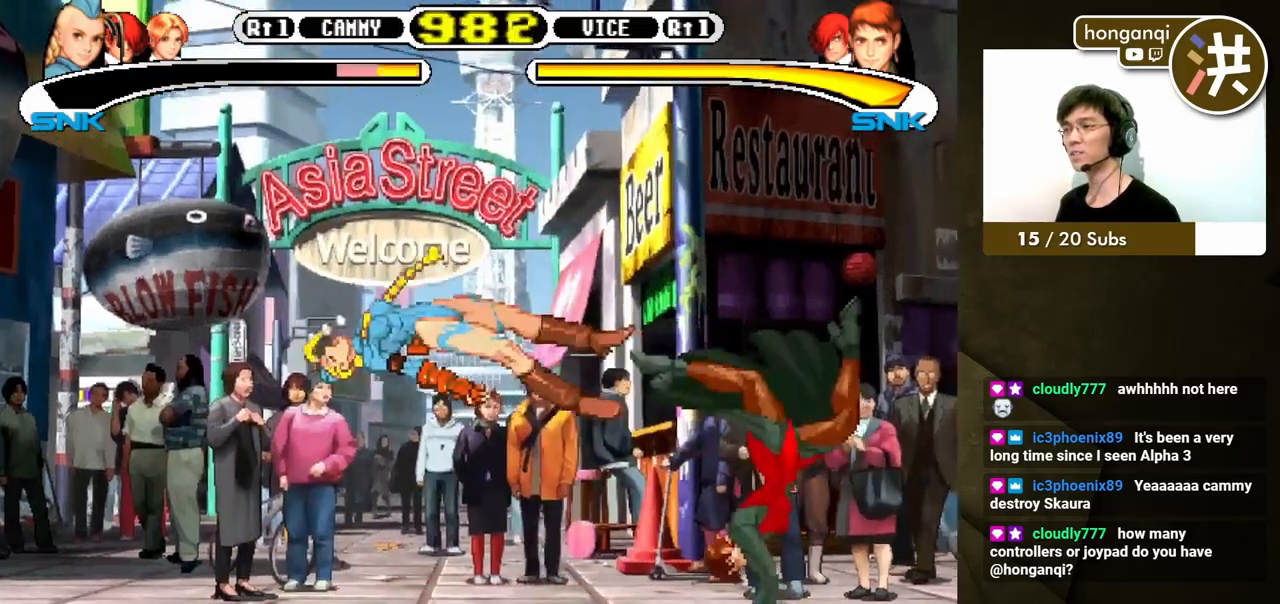
{"buttons": [], "events": []}
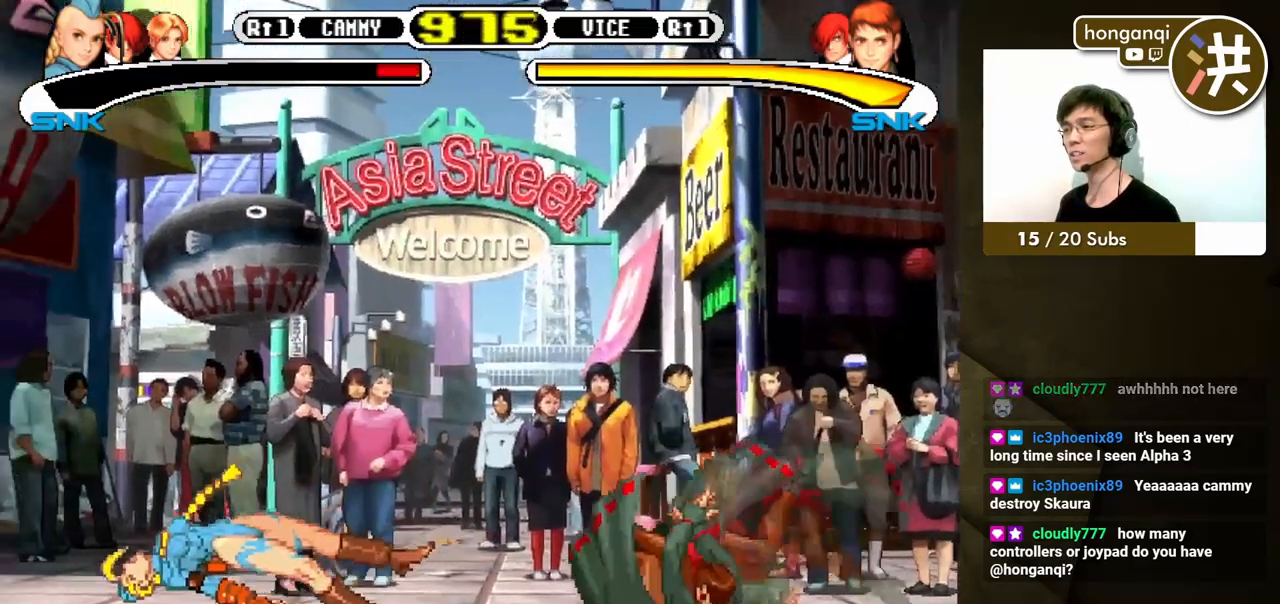
{"buttons": ["DPAD_DOWN"], "events": [[233, "DPAD_DOWN", "down"], [333, "DPAD_RIGHT", "down"], [350, "DPAD_DOWN", "up"], [400, "DPAD_DOWN", "down"], [417, "DPAD_RIGHT", "up"]]}
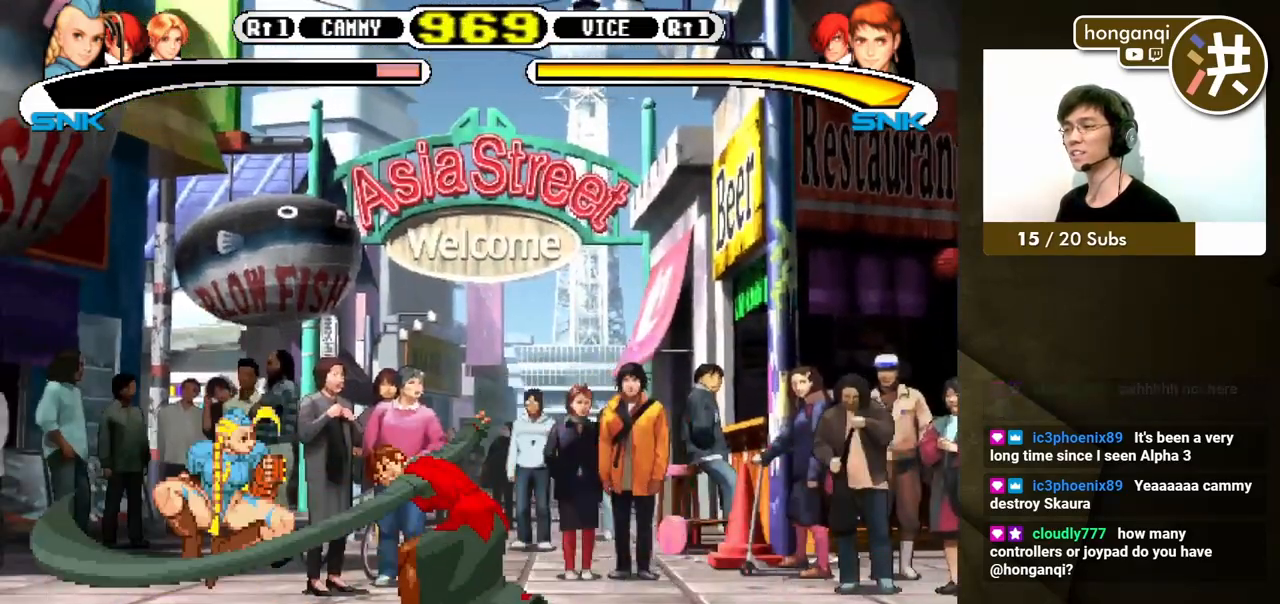
{"buttons": [], "events": [[17, "DPAD_RIGHT", "down"], [33, "B", "down"], [33, "DPAD_DOWN", "up"], [117, "DPAD_RIGHT", "up"], [133, "B", "up"]]}
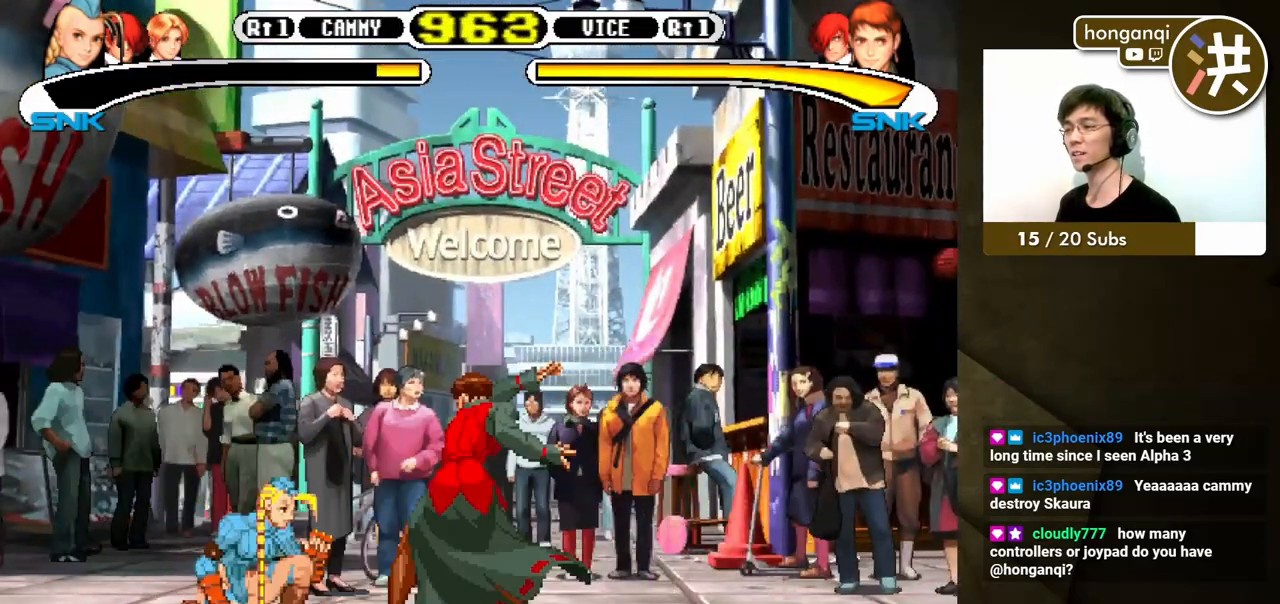
{"buttons": ["DPAD_DOWN", "DPAD_LEFT"], "events": [[117, "DPAD_DOWN", "down"], [117, "DPAD_LEFT", "down"]]}
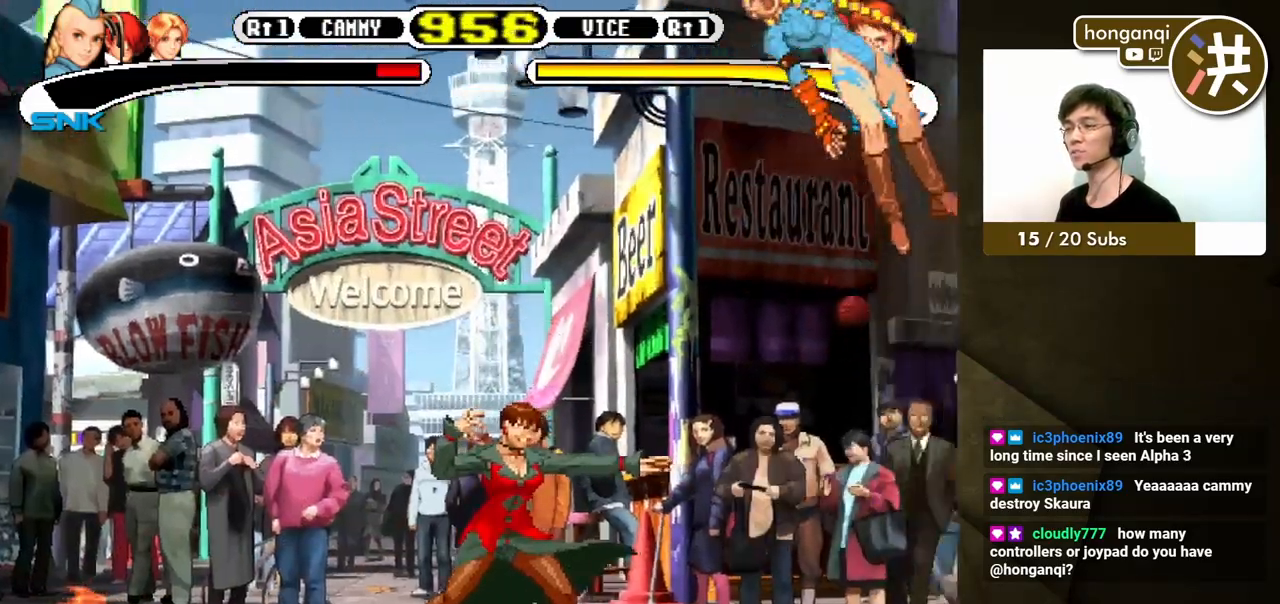
{"buttons": [], "events": [[83, "DPAD_LEFT", "up"], [150, "DPAD_DOWN", "up"]]}
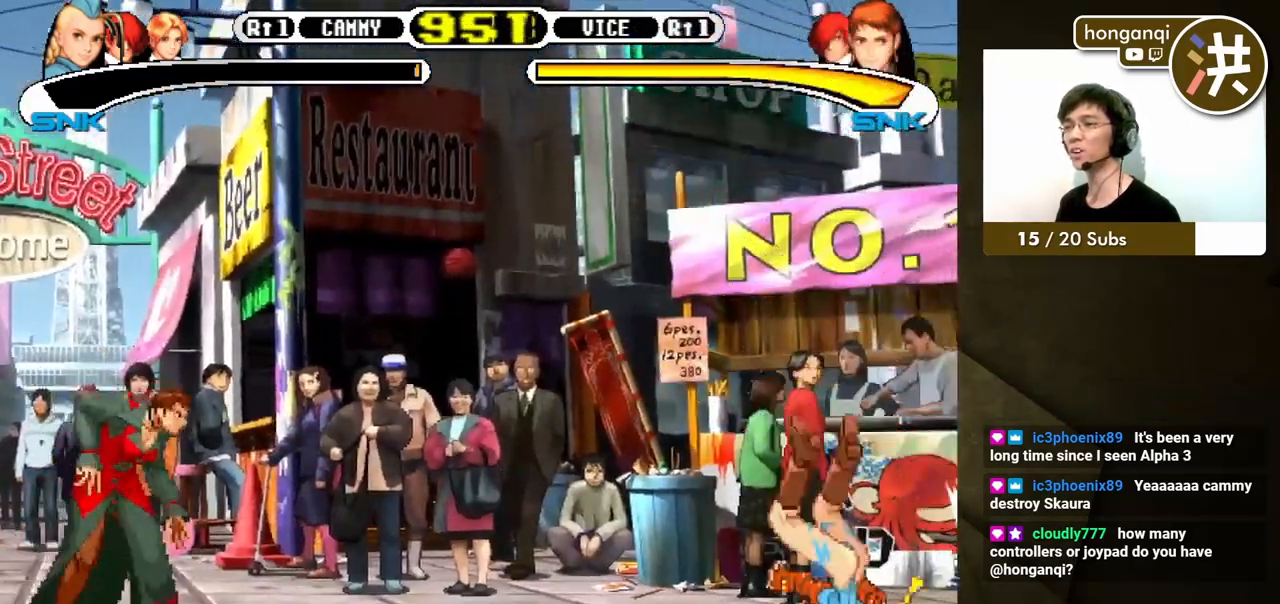
{"buttons": [], "events": []}
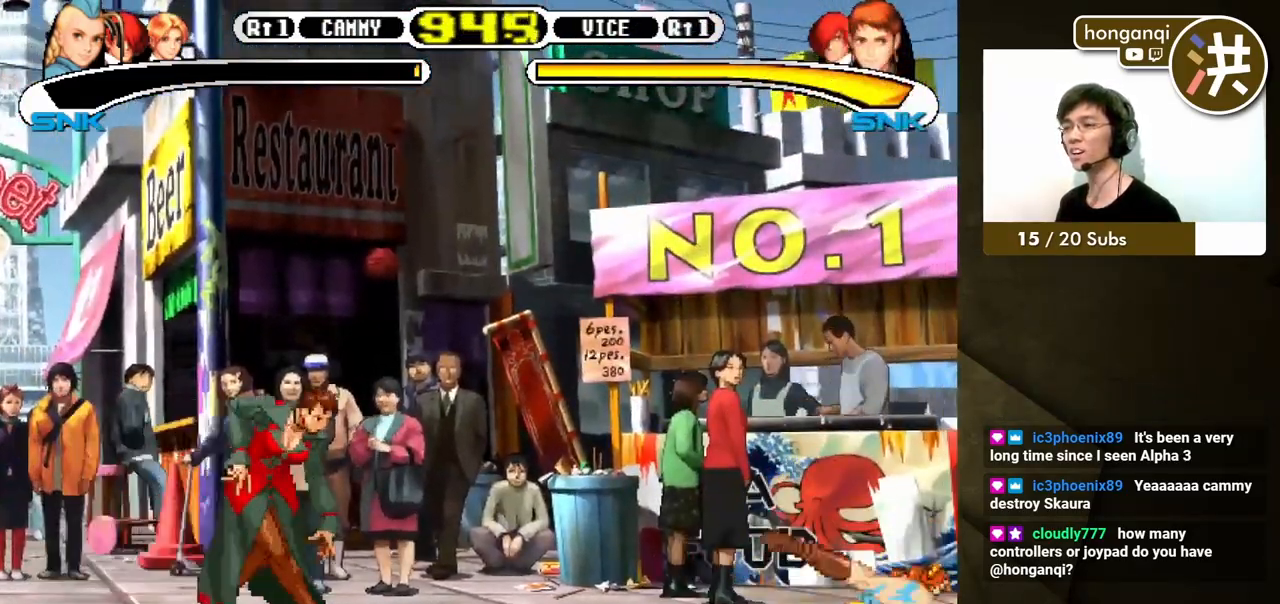
{"buttons": ["B"], "events": [[67, "DPAD_DOWN", "down"], [167, "DPAD_LEFT", "down"], [183, "DPAD_DOWN", "up"], [250, "DPAD_DOWN", "down"], [283, "DPAD_LEFT", "up"], [333, "DPAD_LEFT", "down"], [367, "DPAD_DOWN", "up"], [383, "B", "down"], [417, "DPAD_UP", "down"], [450, "DPAD_UP", "up"], [500, "DPAD_LEFT", "up"]]}
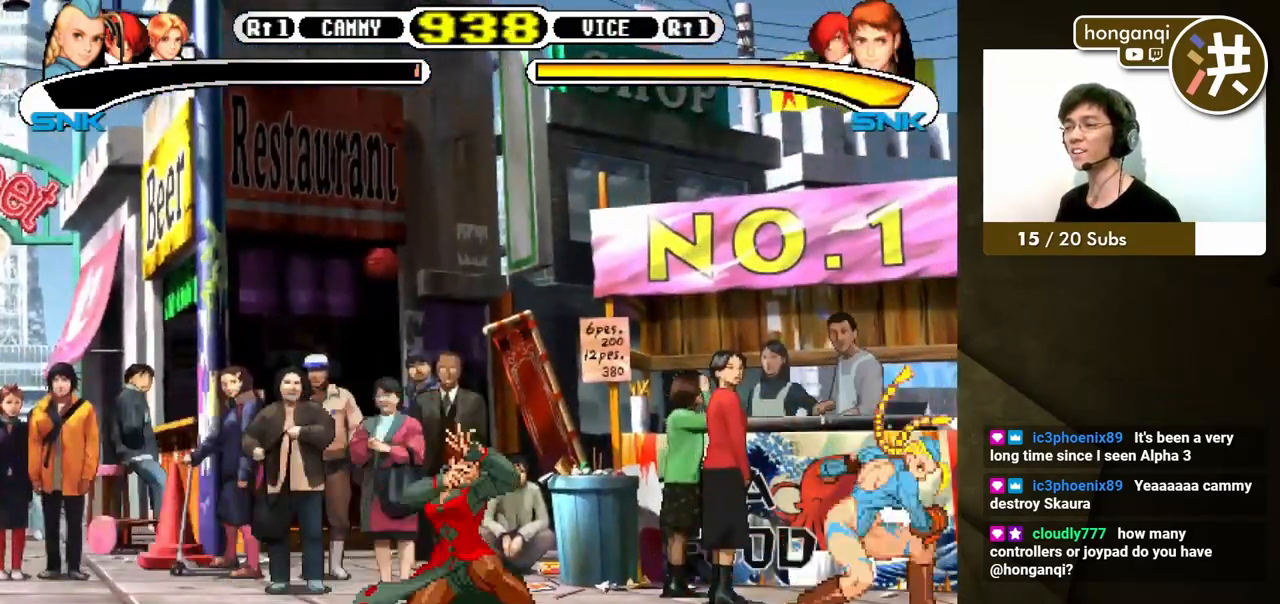
{"buttons": [], "events": [[17, "B", "up"]]}